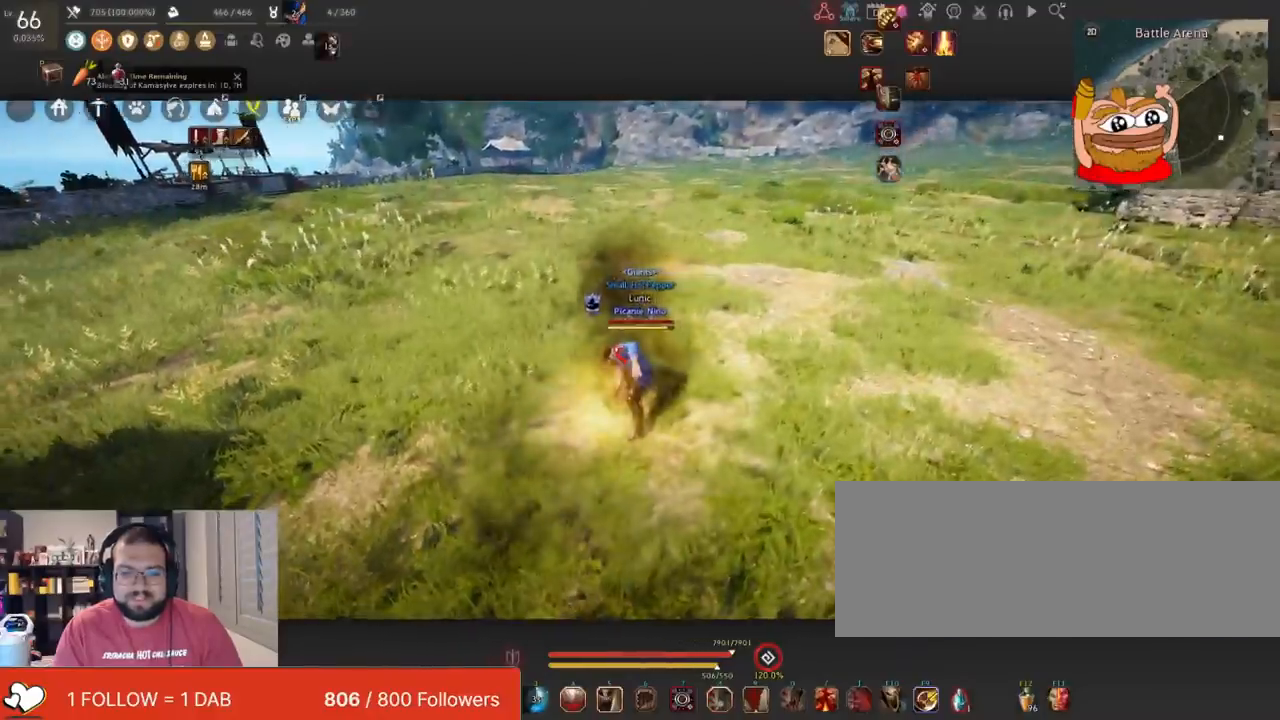
Gameplay with keyboard and mouse; each line is a JSON object with the keys and mouse buttons held at the frame after it. "events" lists presses ("down") and releases ("up") of "a", "c", "d", "e", "f", "q", "s", "shift", "space", "tab", "w", "x", "z", "mouse_left" and "mouse_right" between this image and that frame as [ms after this image, input, new state], when the widget could be followed in between. "mouse_left", "mouse_right" = the "left", "right" buttons of the "mouse" list. No other keys are recorded. Mouse movement is not recorded.
{"keys": [], "mouse": [], "events": []}
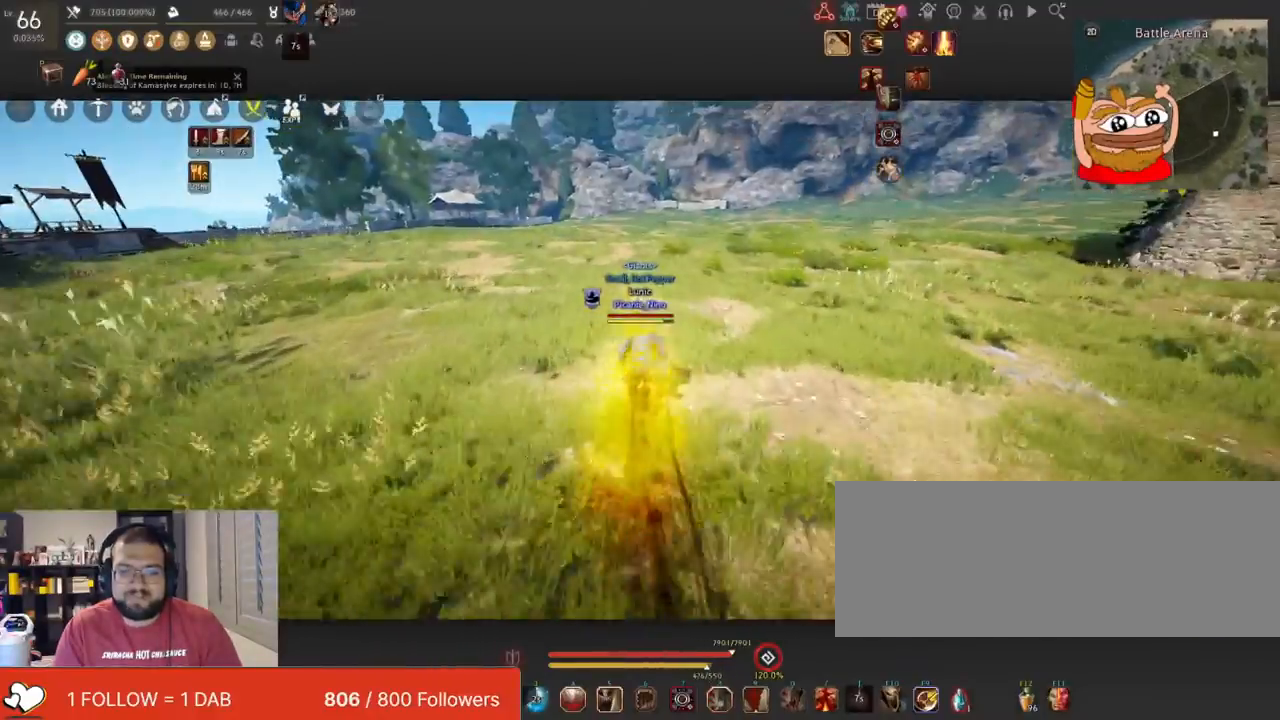
{"keys": [], "mouse": [], "events": []}
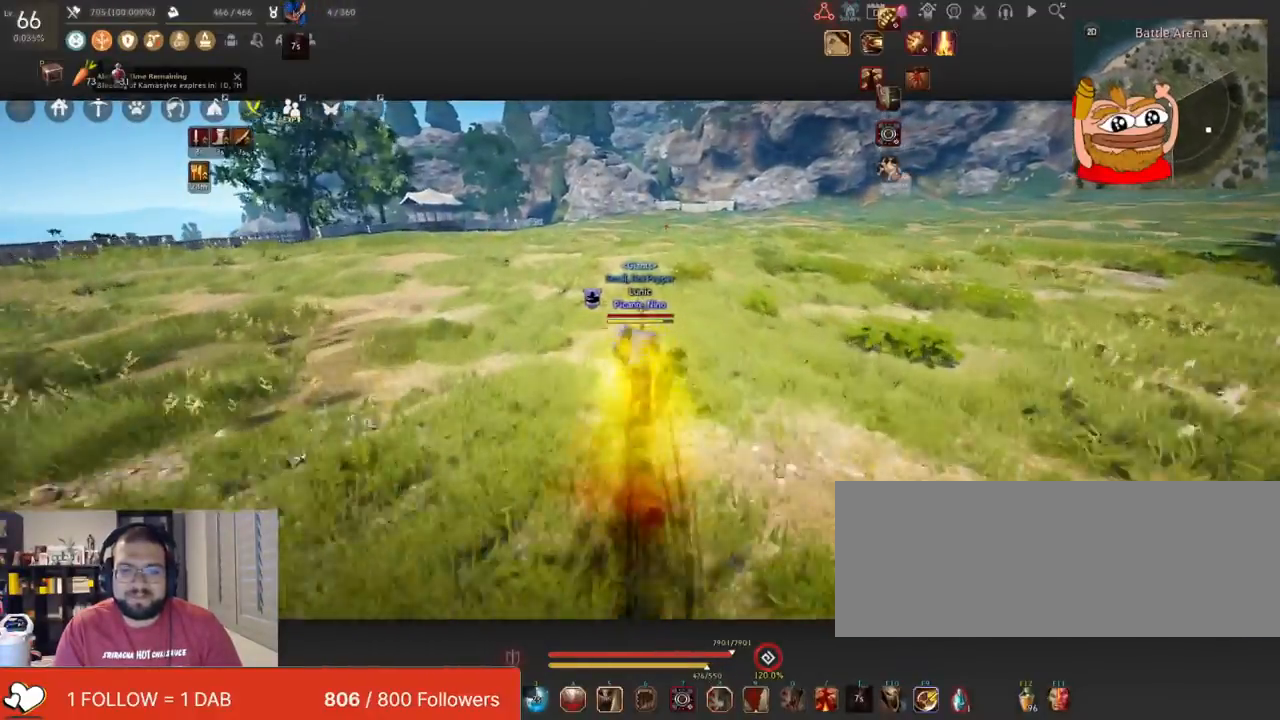
{"keys": ["d"], "mouse": [], "events": [[484, "d", "down"]]}
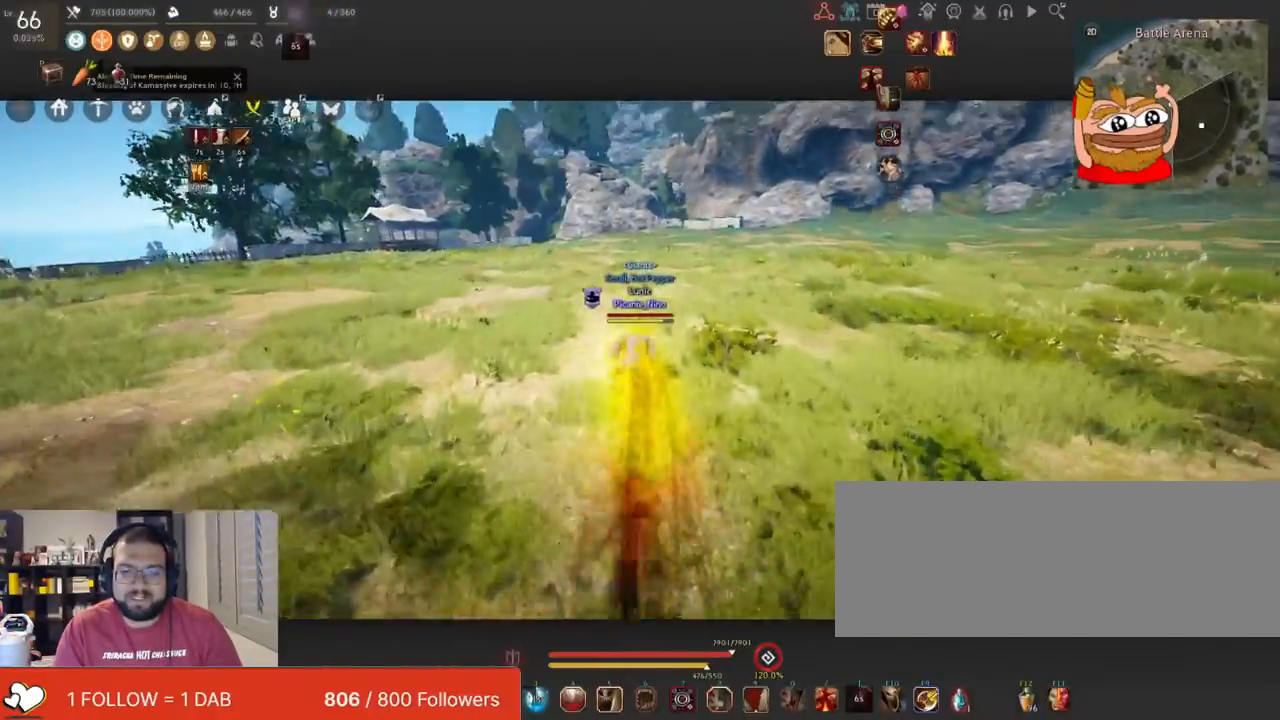
{"keys": [], "mouse": [], "events": [[17, "mouse_right", "down"], [417, "d", "up"], [450, "mouse_right", "up"]]}
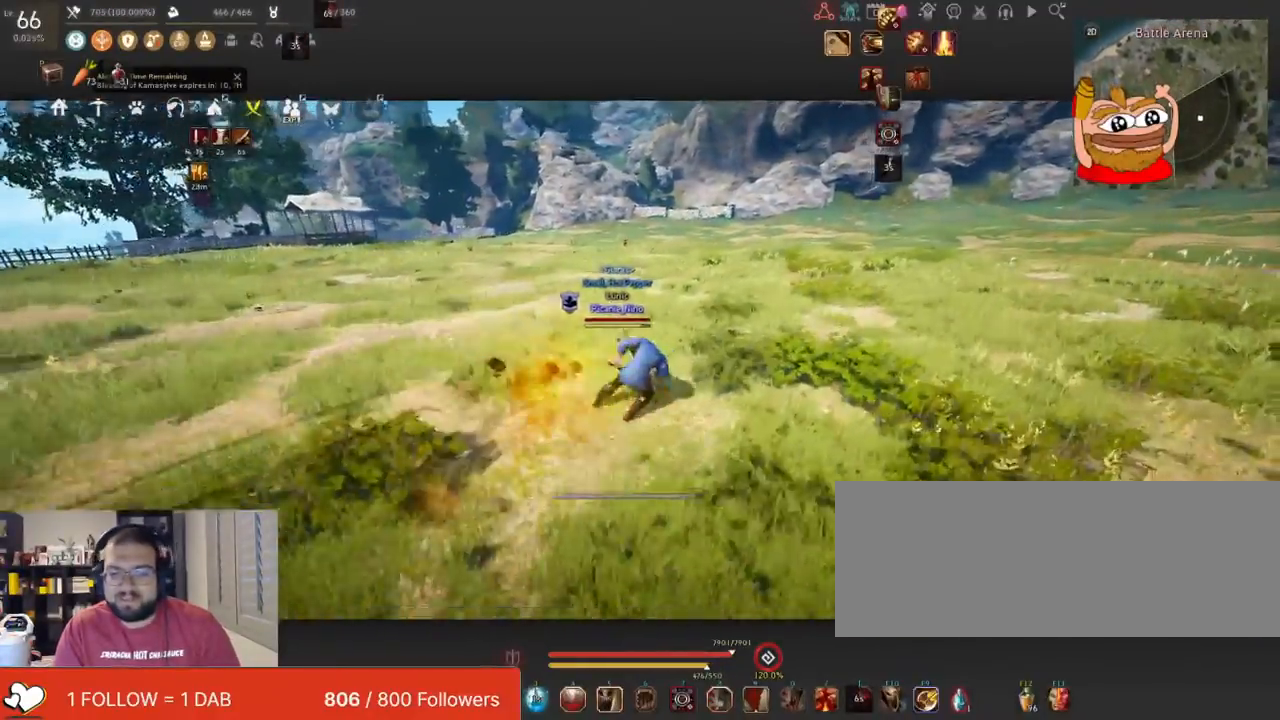
{"keys": [], "mouse": [], "events": []}
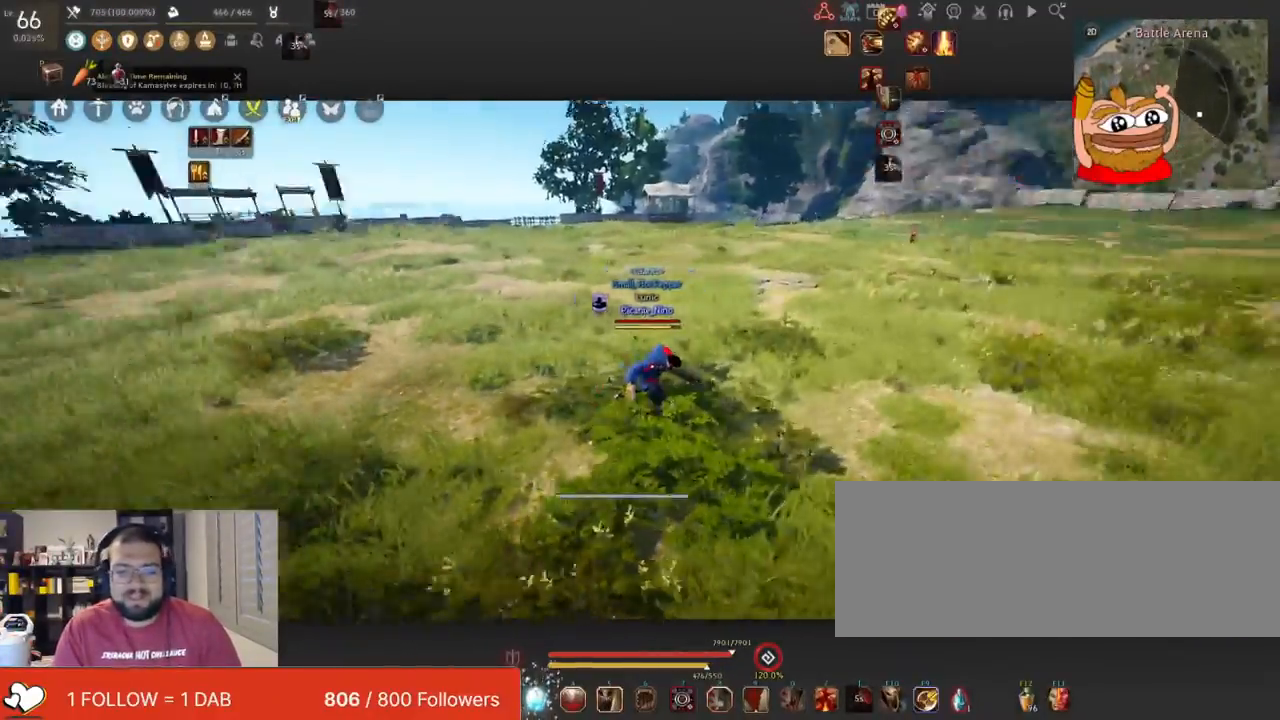
{"keys": ["c"], "mouse": [], "events": [[250, "c", "down"]]}
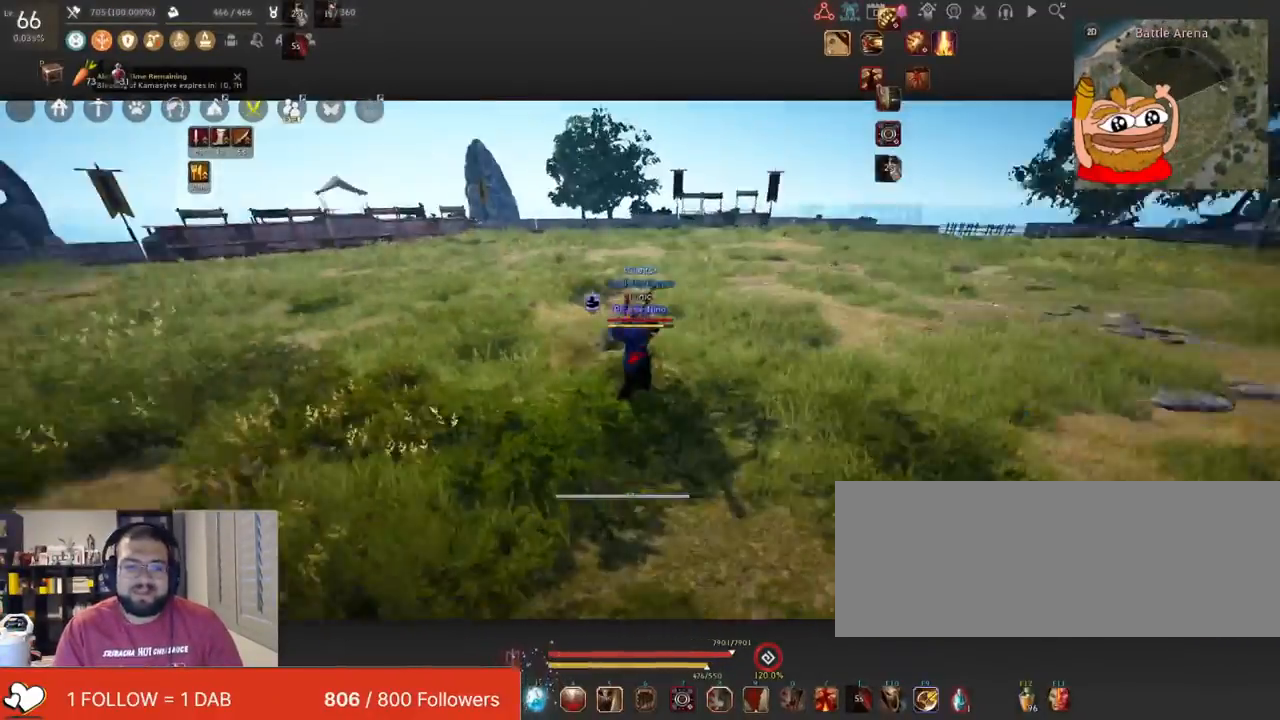
{"keys": ["w"], "mouse": [], "events": [[17, "c", "up"], [417, "w", "down"]]}
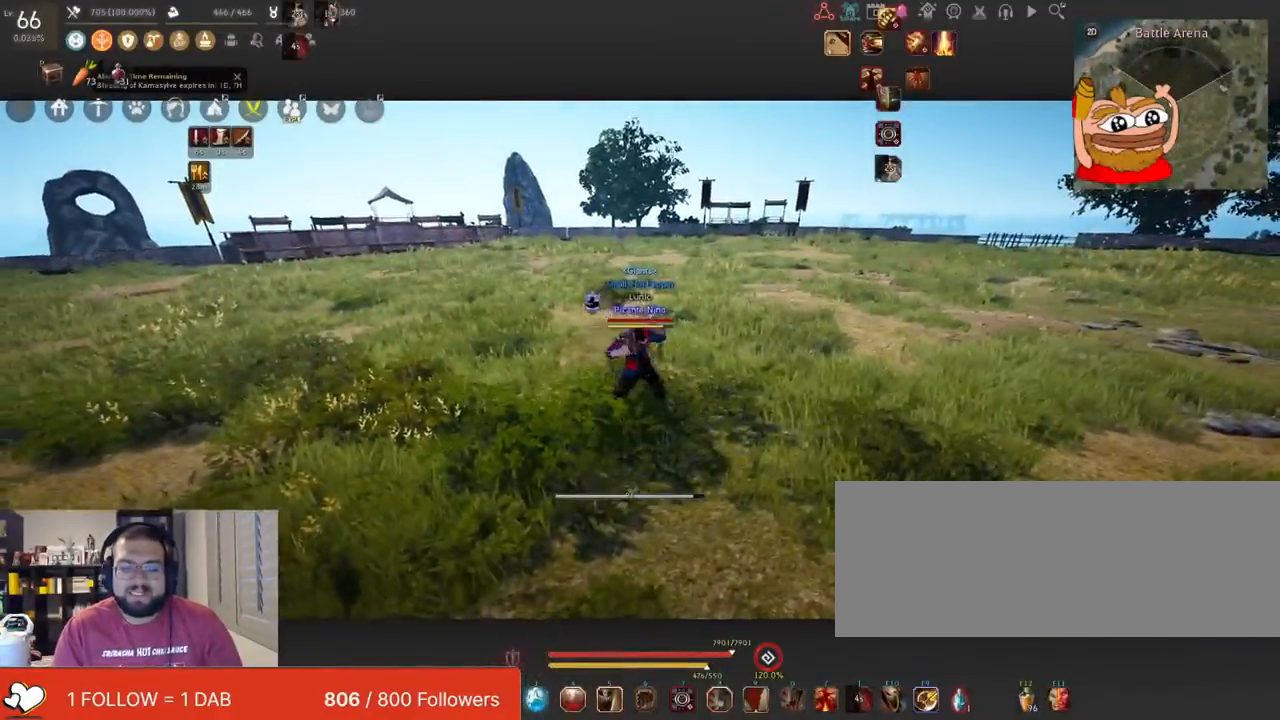
{"keys": [], "mouse": [], "events": [[183, "mouse_right", "down"], [434, "mouse_right", "up"], [450, "w", "up"]]}
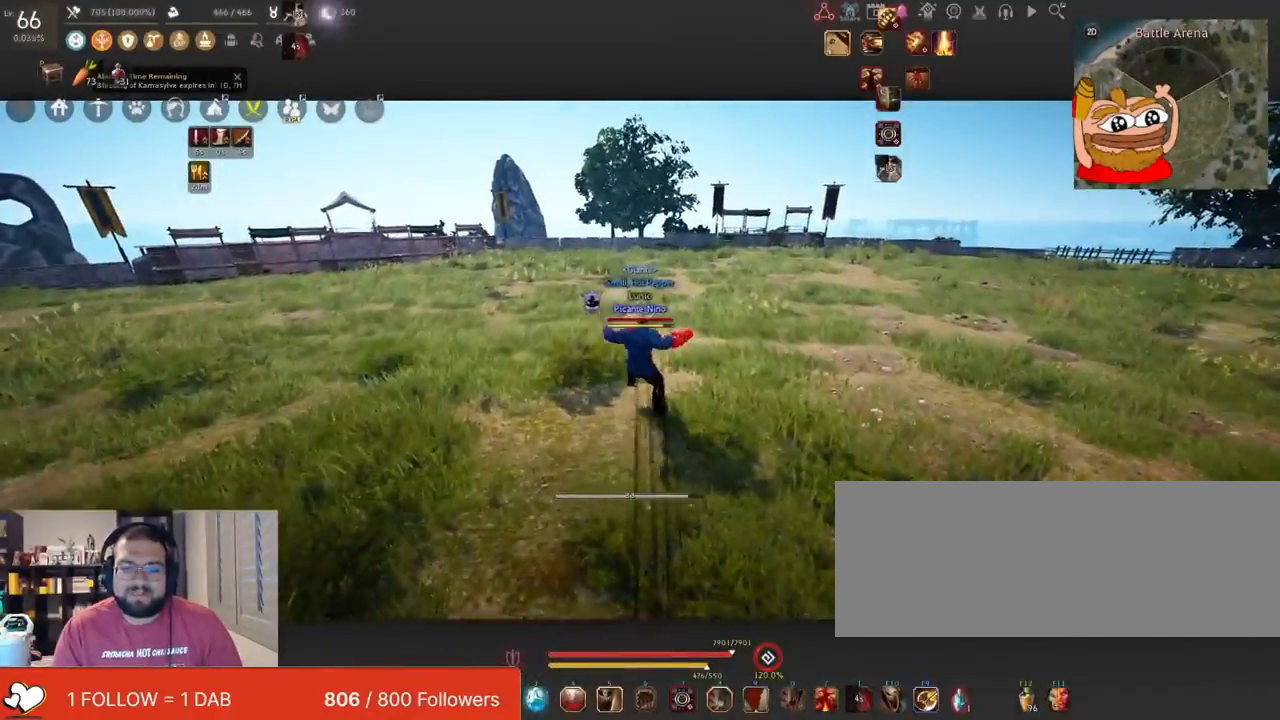
{"keys": [], "mouse": ["left"], "events": [[367, "mouse_left", "down"]]}
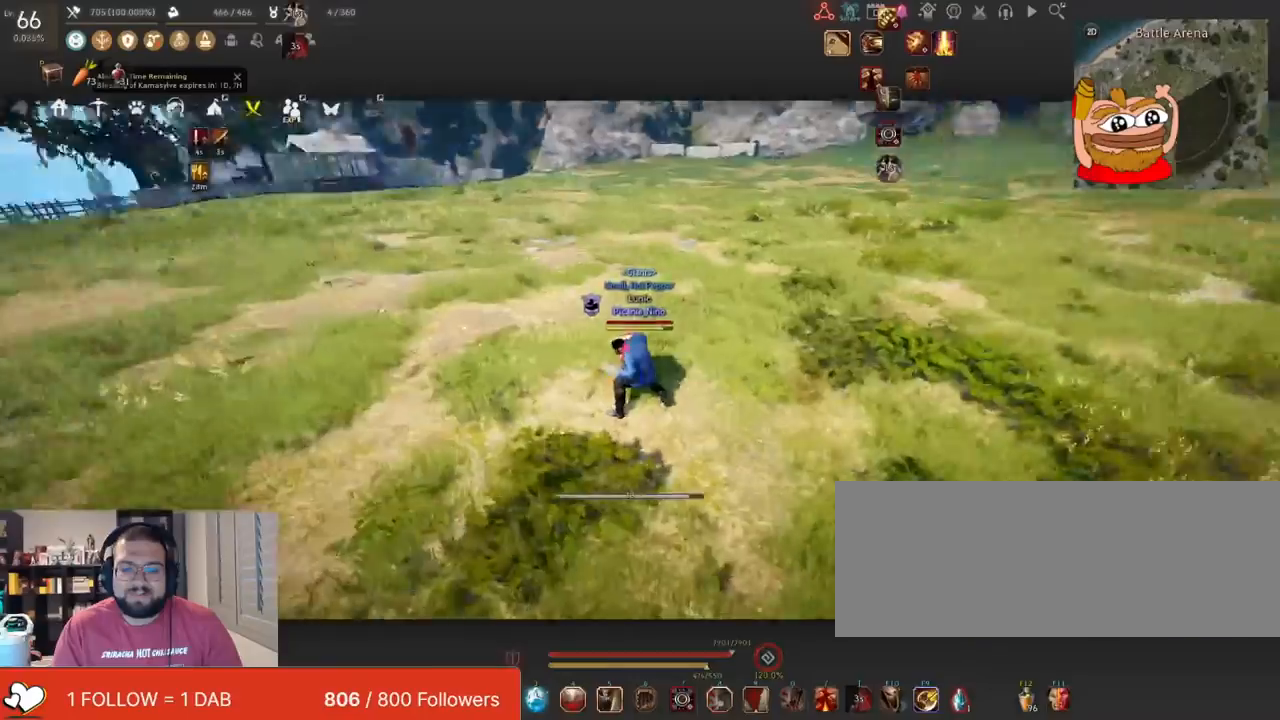
{"keys": [], "mouse": [], "events": [[484, "mouse_left", "up"]]}
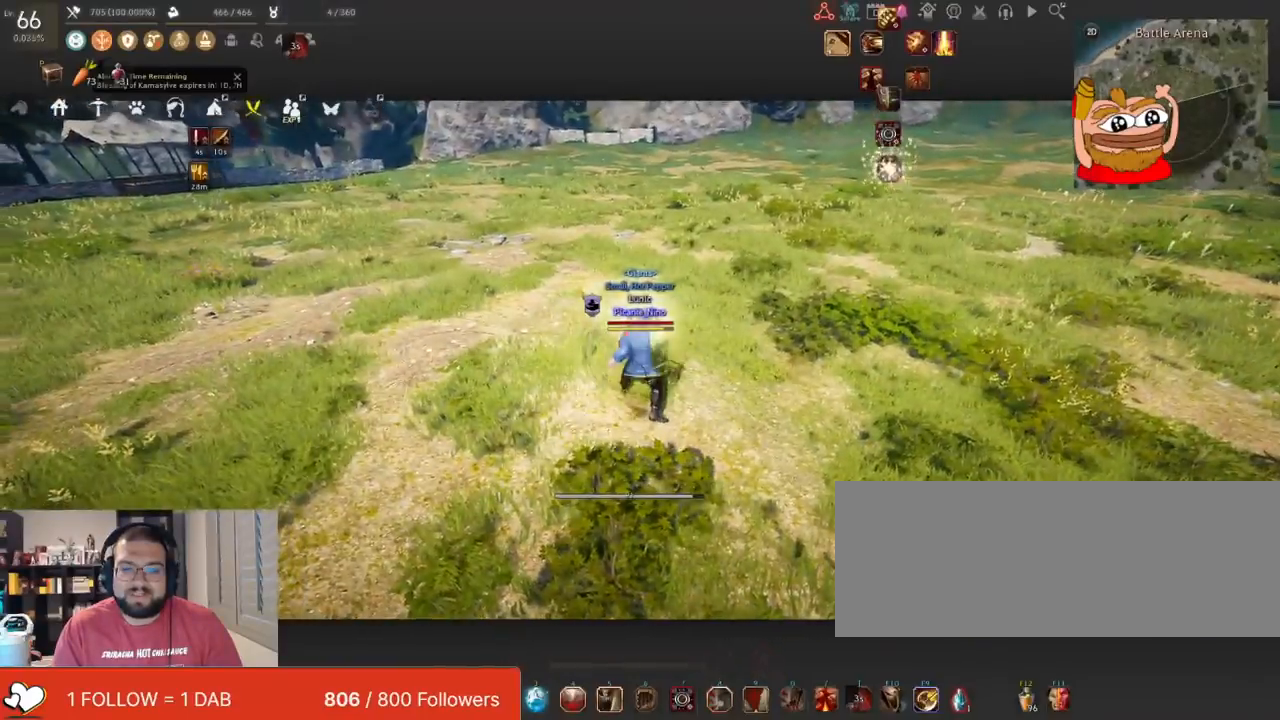
{"keys": ["w"], "mouse": [], "events": [[317, "w", "down"]]}
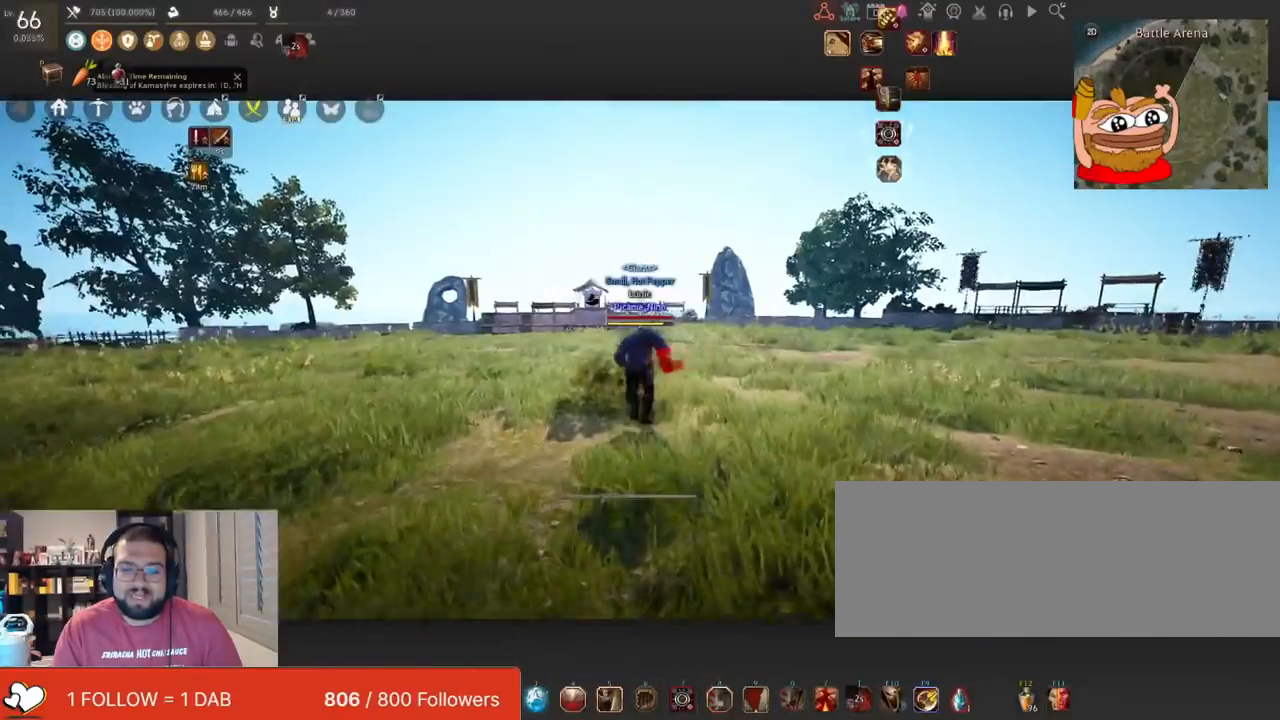
{"keys": ["w"], "mouse": [], "events": []}
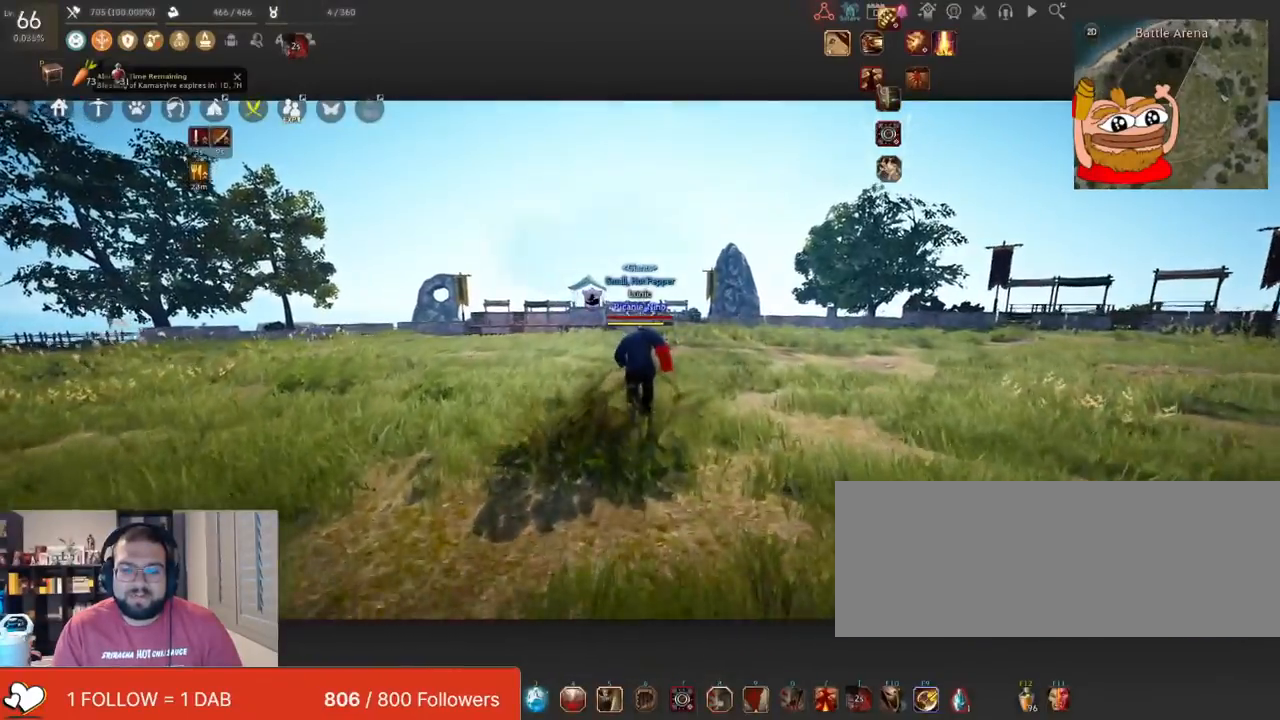
{"keys": ["w"], "mouse": [], "events": []}
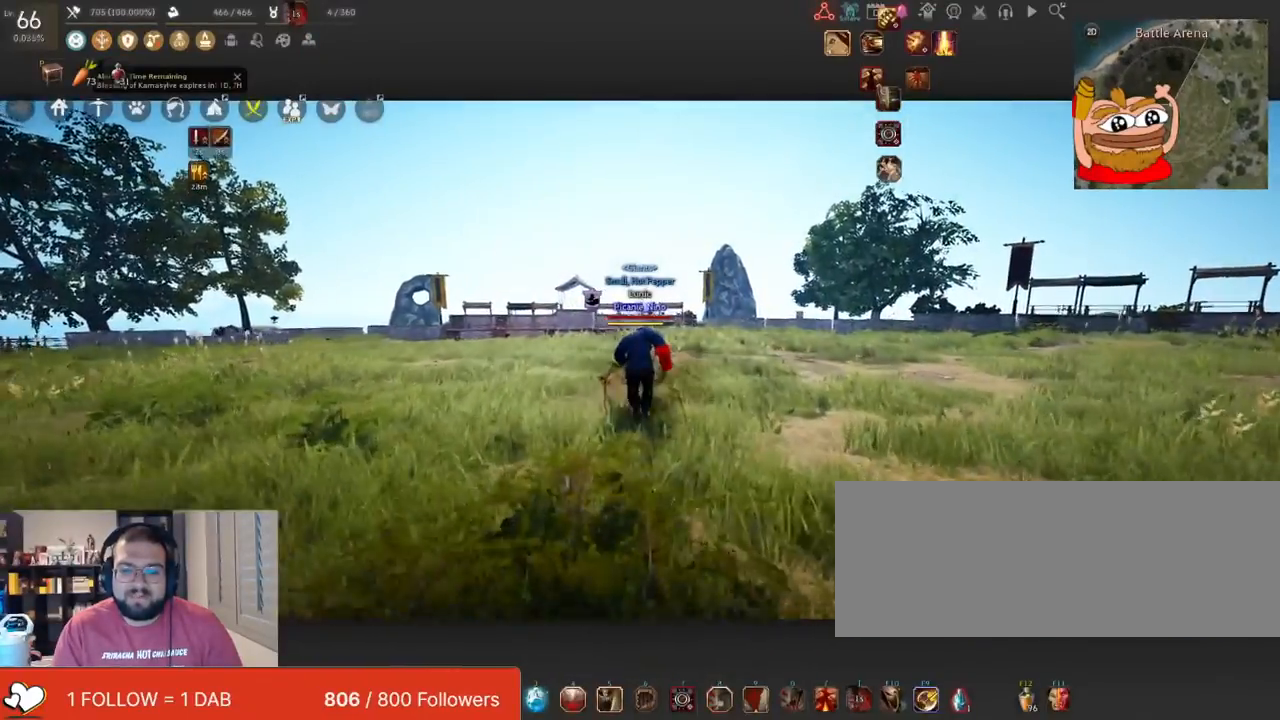
{"keys": ["w"], "mouse": [], "events": []}
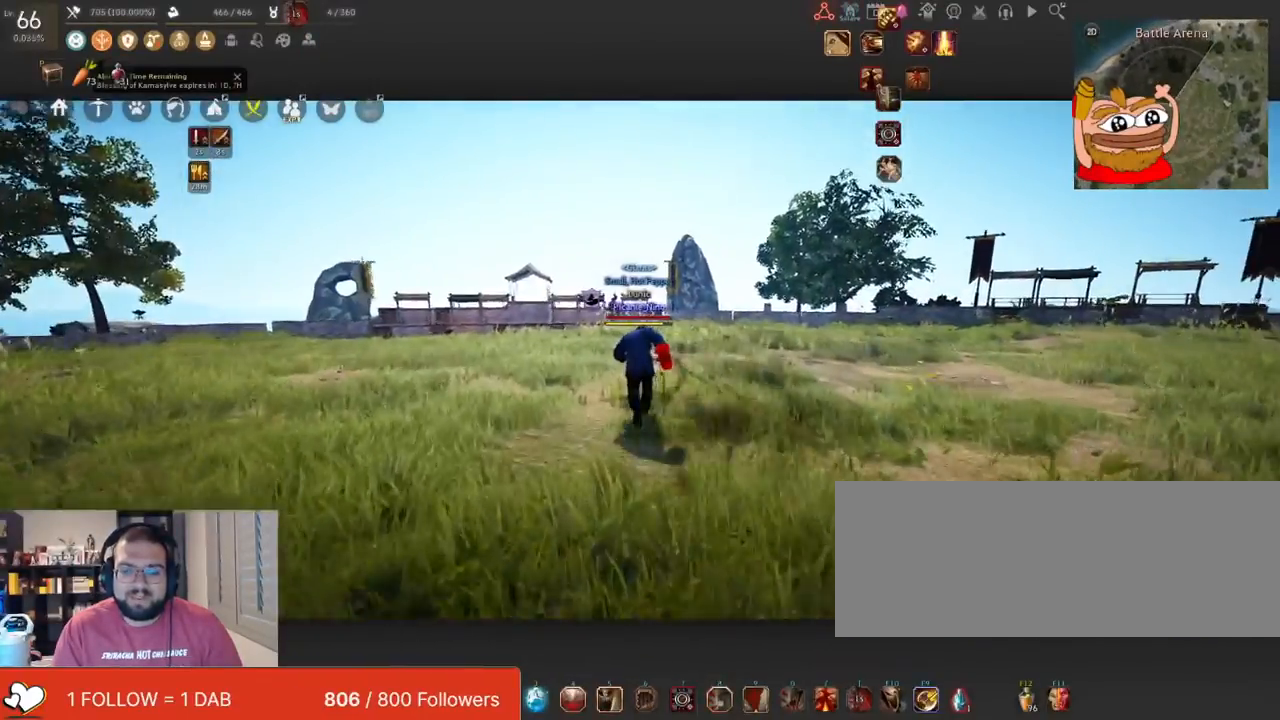
{"keys": ["w"], "mouse": [], "events": []}
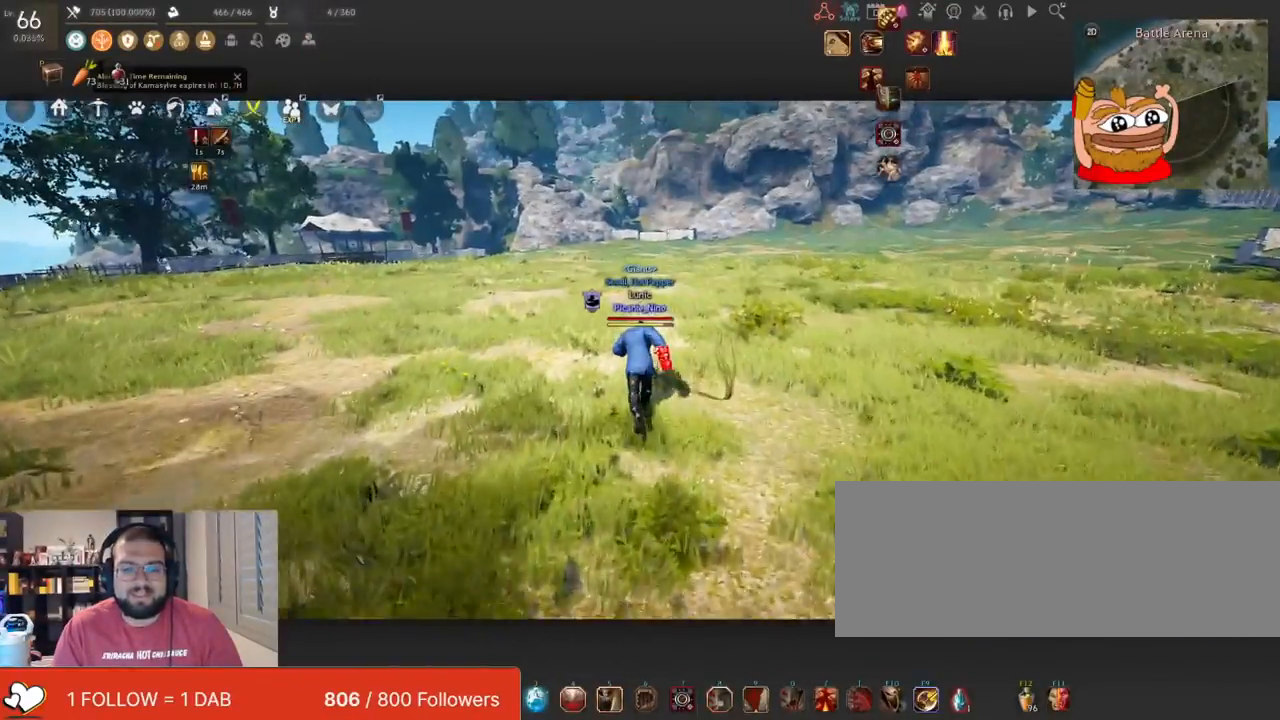
{"keys": ["w"], "mouse": [], "events": []}
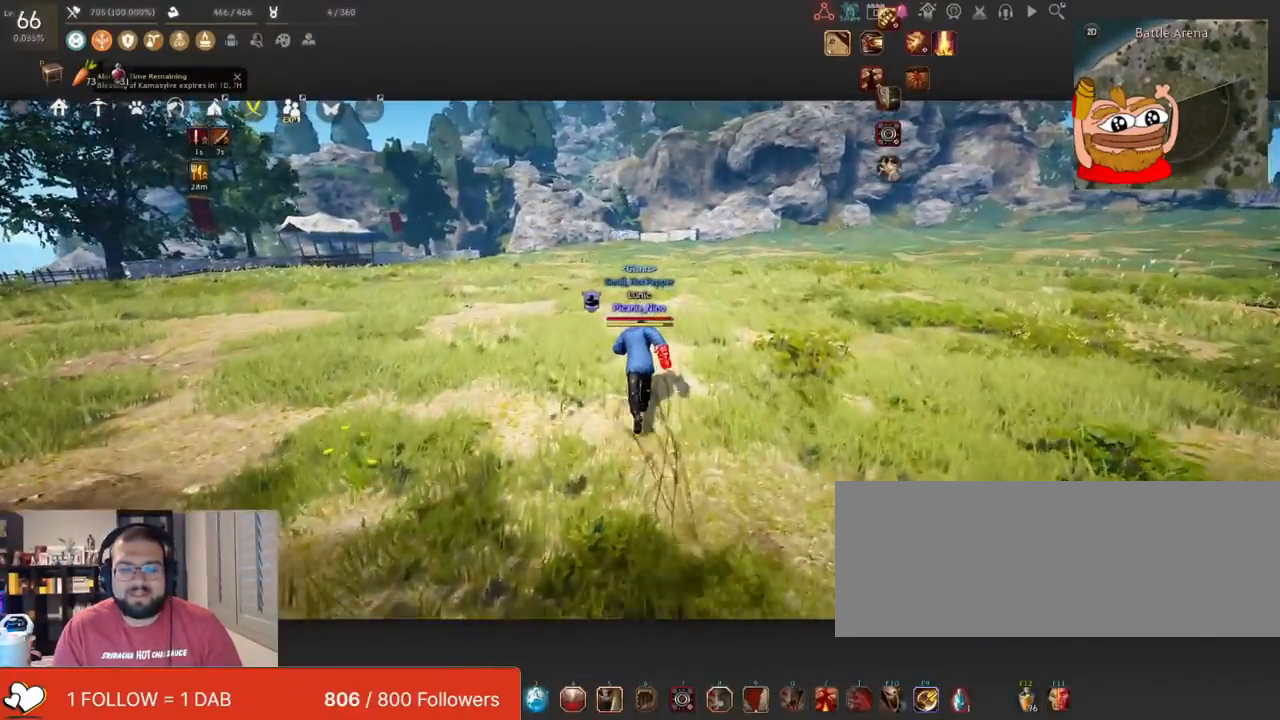
{"keys": [], "mouse": [], "events": [[201, "w", "up"]]}
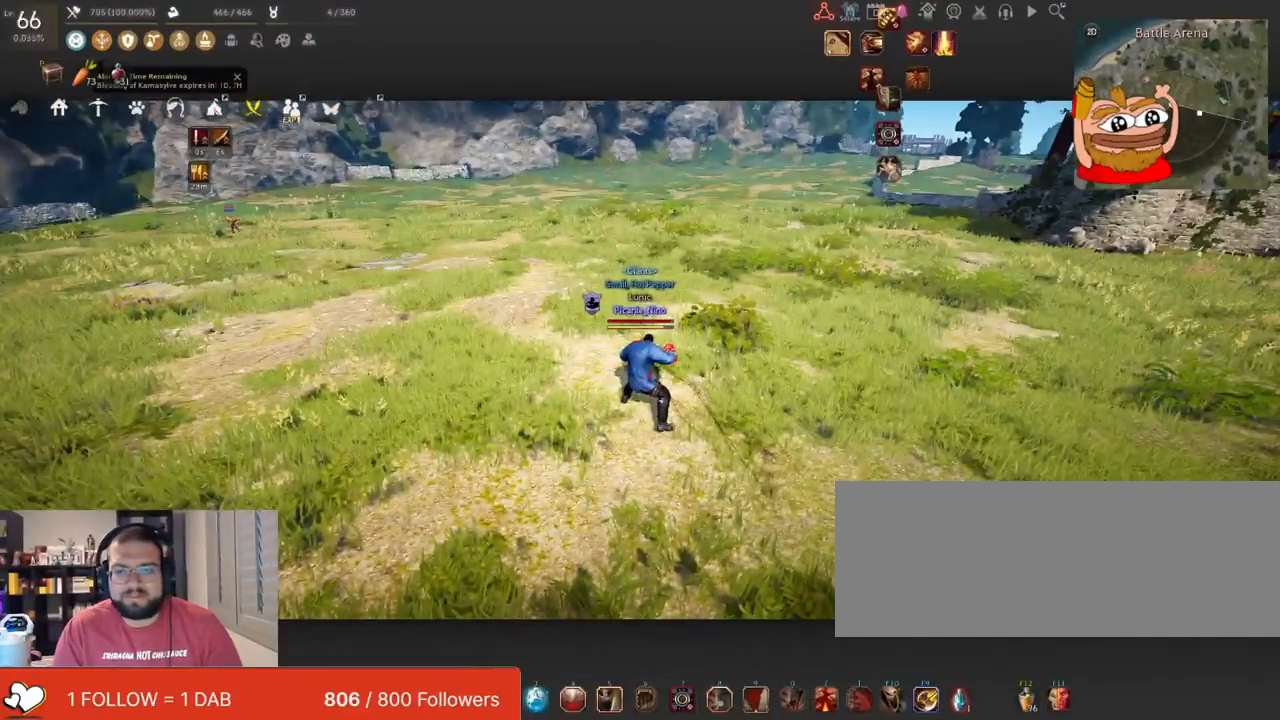
{"keys": [], "mouse": ["left"], "events": [[167, "mouse_left", "down"]]}
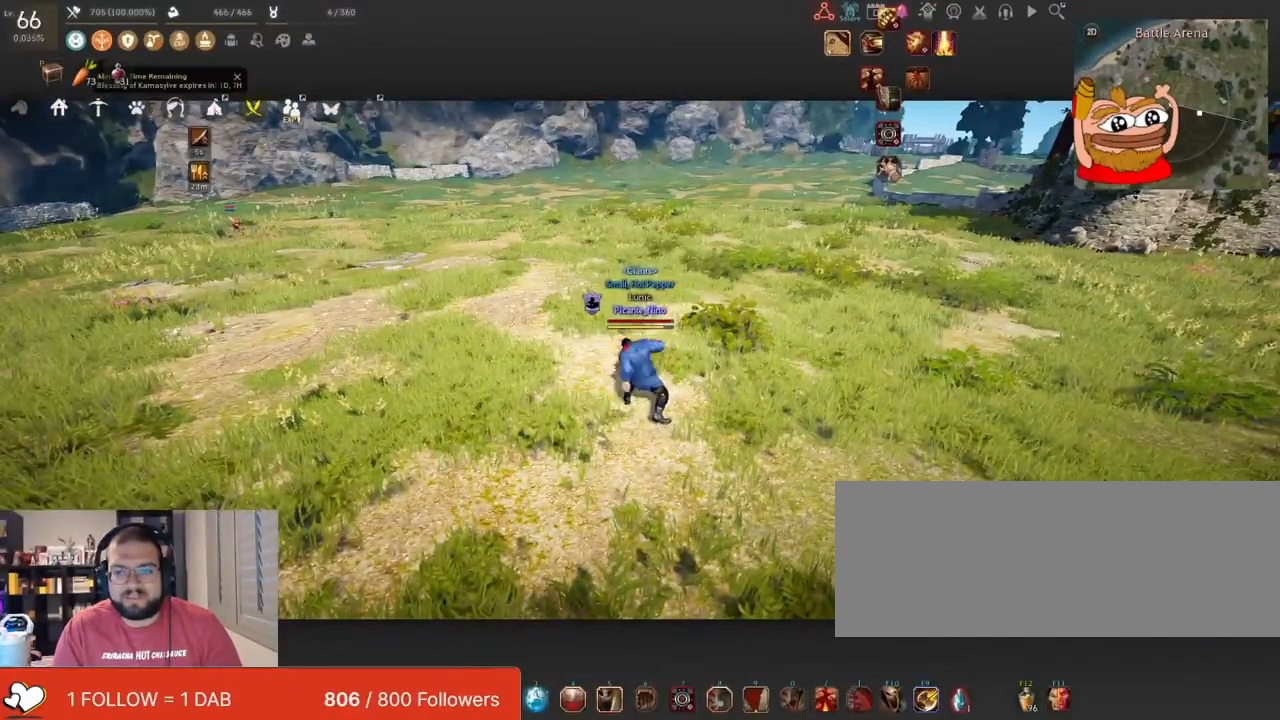
{"keys": [], "mouse": [], "events": [[184, "mouse_left", "up"]]}
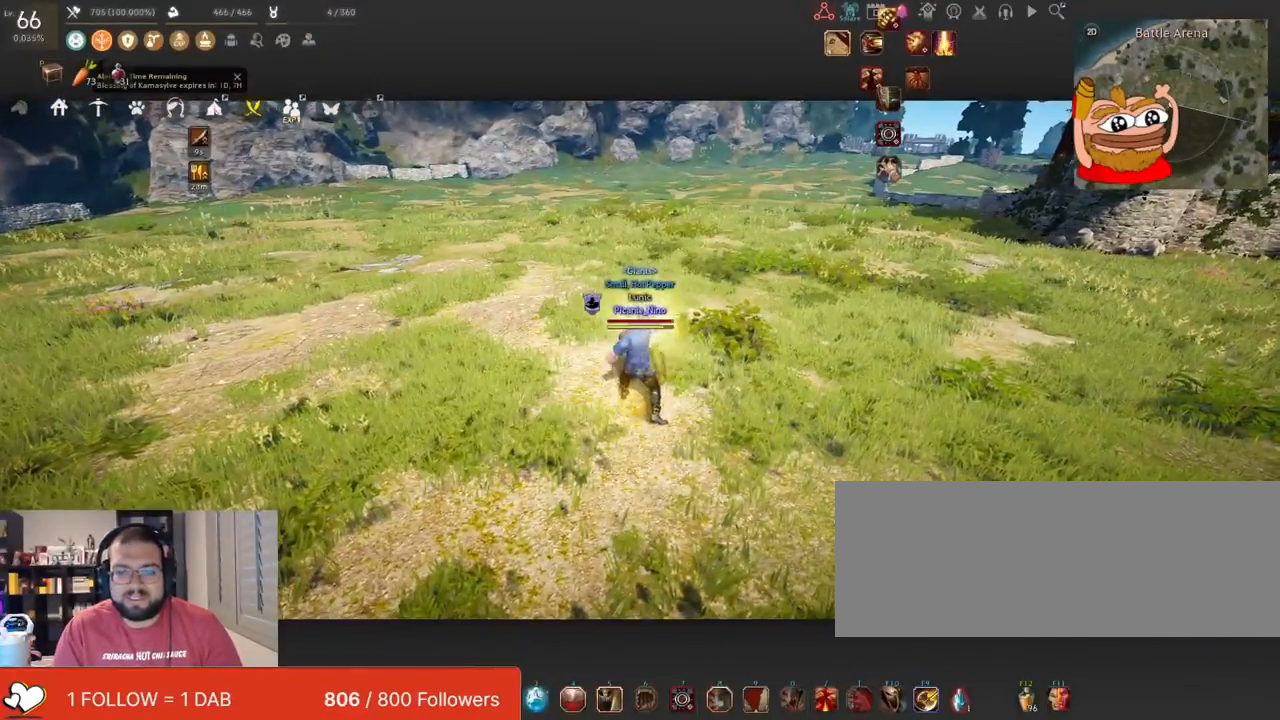
{"keys": ["w"], "mouse": [], "events": [[183, "w", "down"]]}
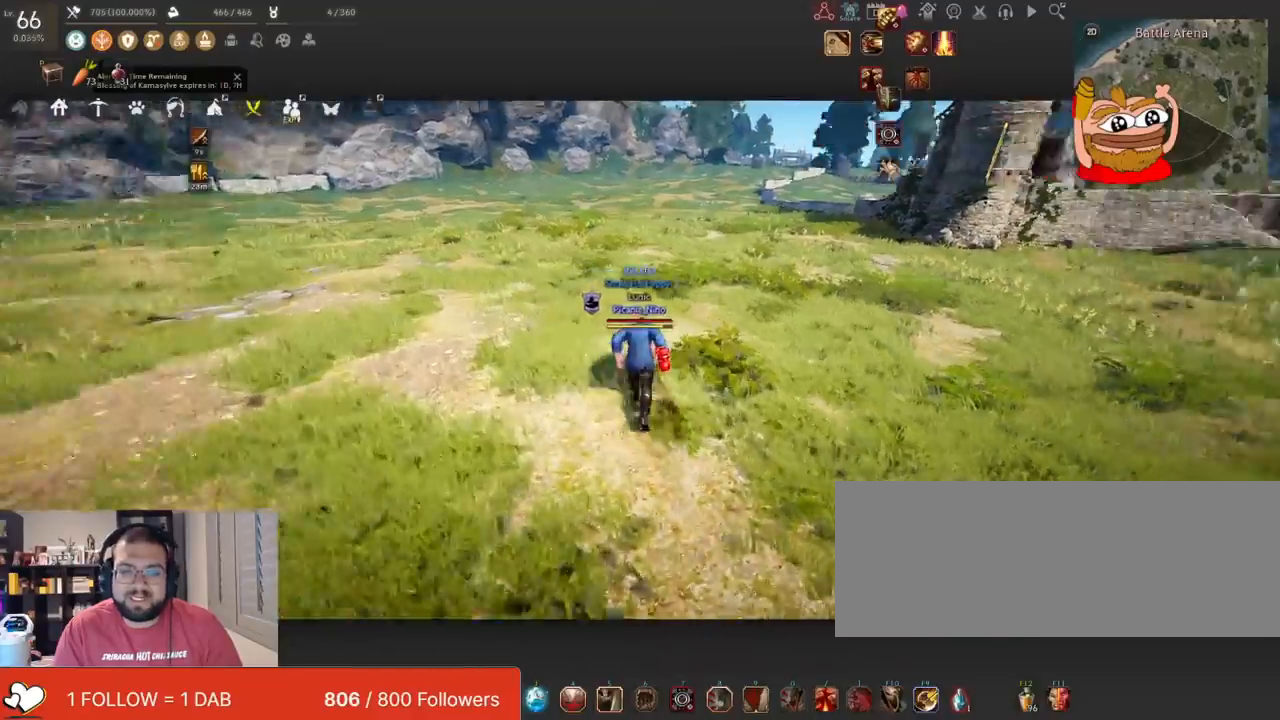
{"keys": ["w"], "mouse": [], "events": [[251, "mouse_right", "down"], [367, "mouse_right", "up"]]}
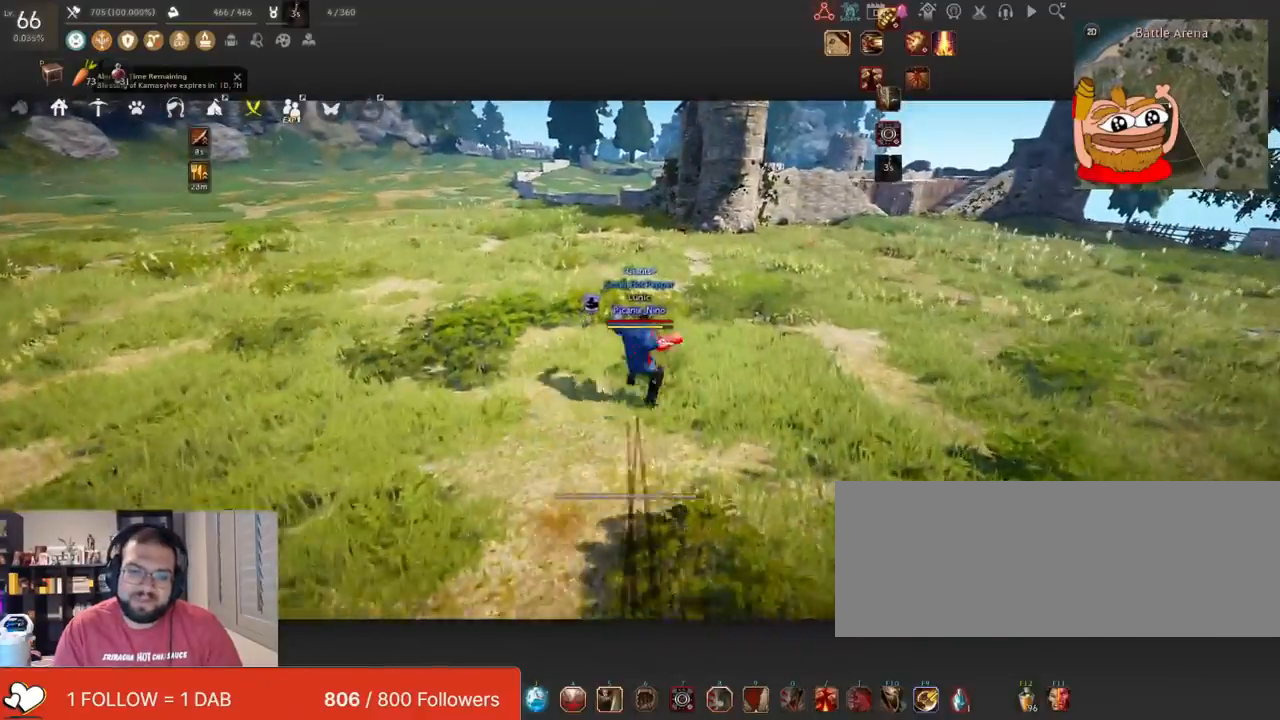
{"keys": [], "mouse": ["left"], "events": [[33, "w", "up"], [300, "mouse_left", "down"]]}
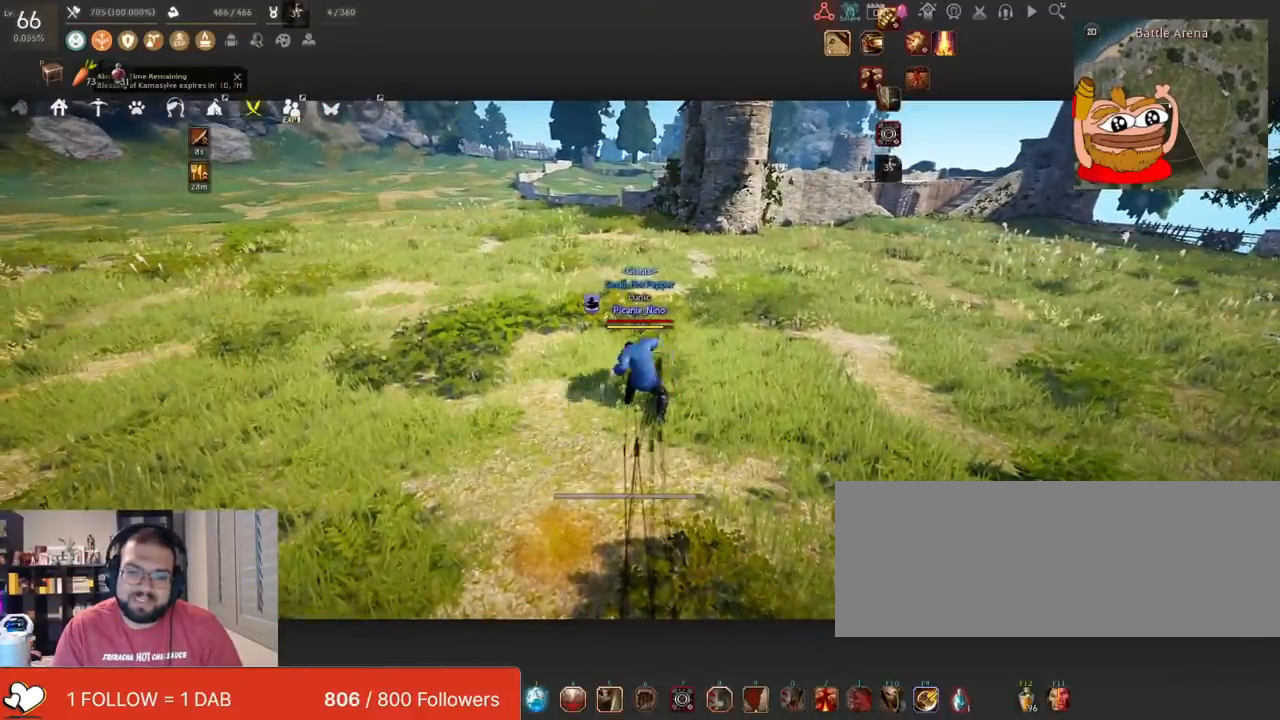
{"keys": [], "mouse": [], "events": [[401, "mouse_left", "up"]]}
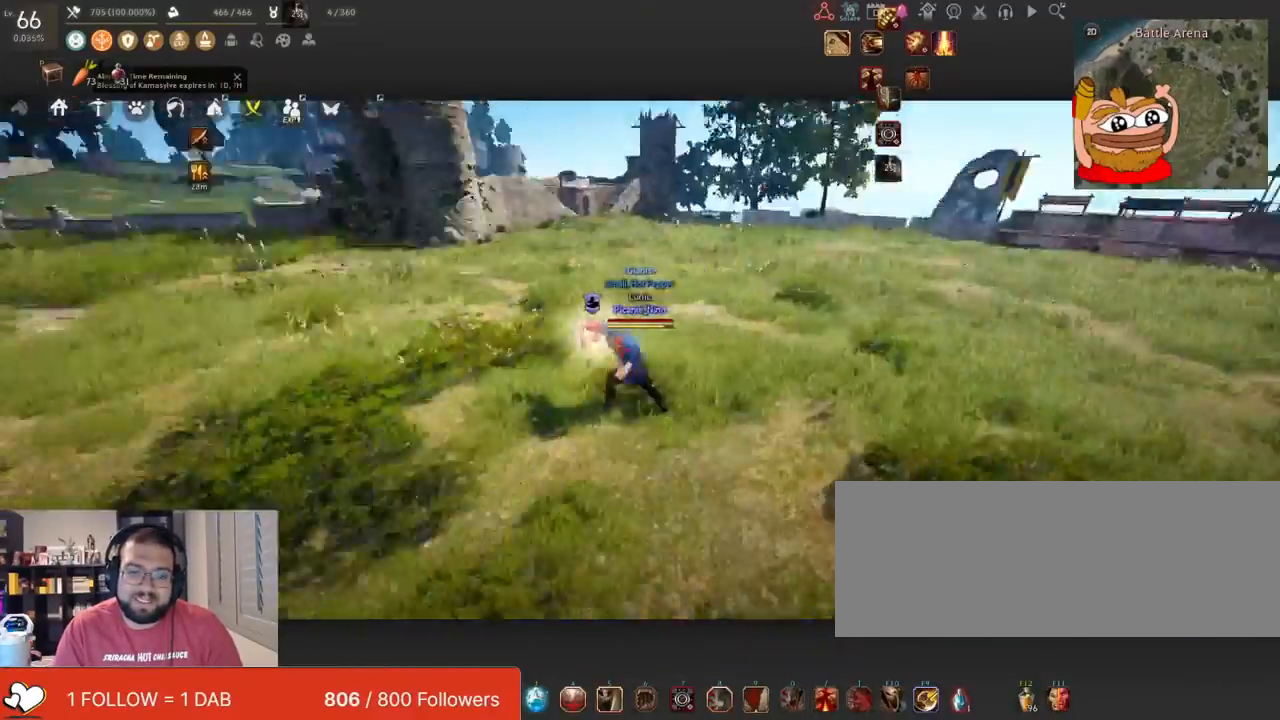
{"keys": ["f"], "mouse": [], "events": [[33, "d", "down"], [83, "mouse_right", "down"], [283, "d", "up"], [283, "mouse_right", "up"], [434, "f", "down"]]}
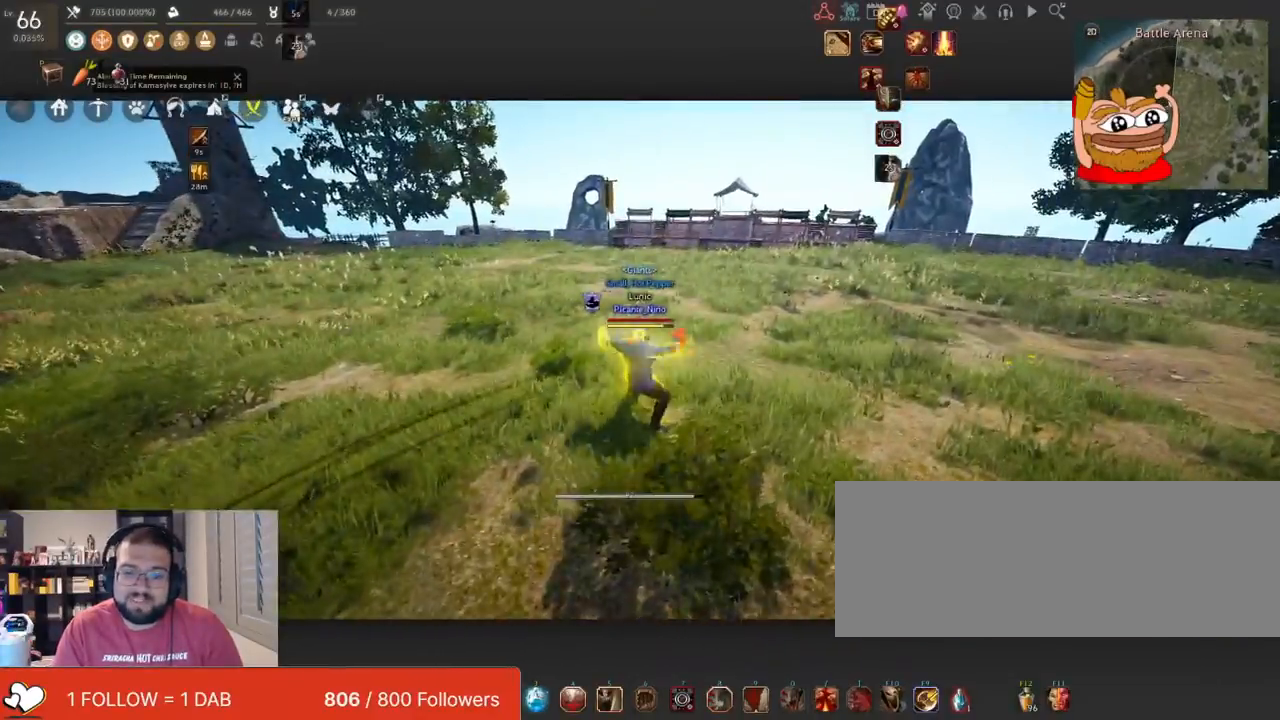
{"keys": ["d", "shift"], "mouse": [], "events": [[351, "f", "up"], [468, "d", "down"], [468, "shift", "down"]]}
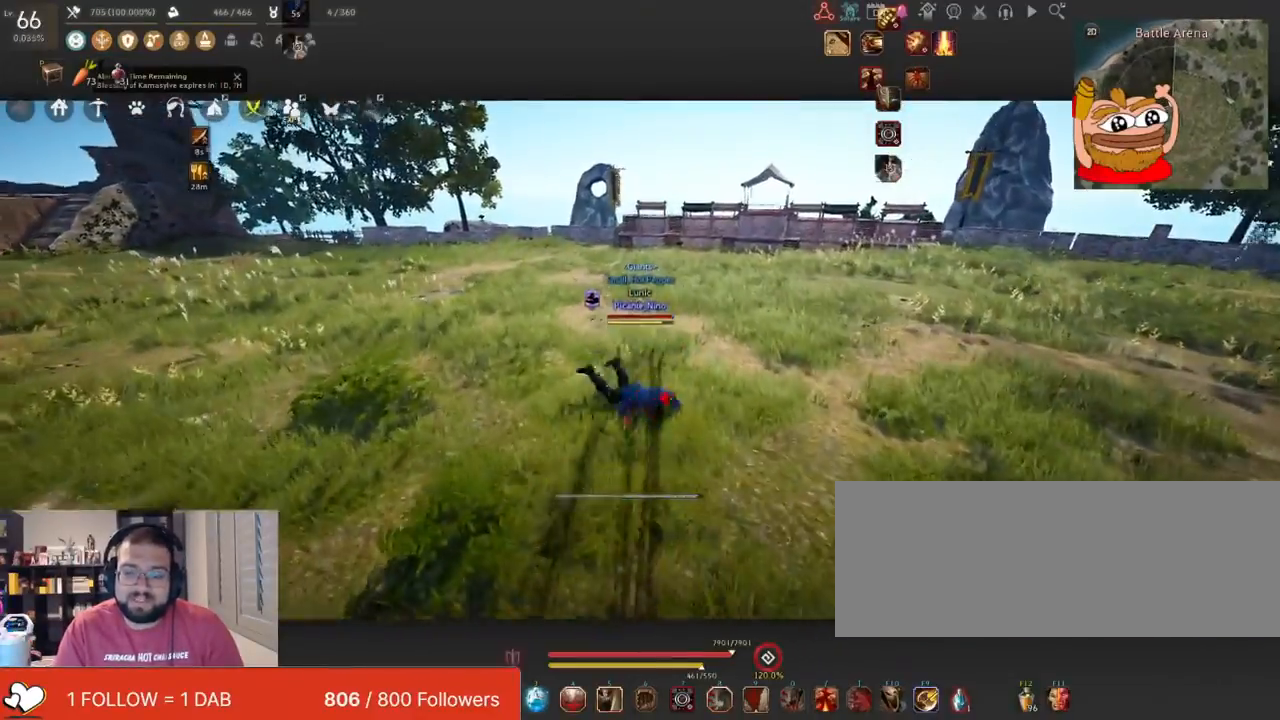
{"keys": [], "mouse": ["left"], "events": [[117, "d", "up"], [133, "shift", "up"], [450, "mouse_left", "down"]]}
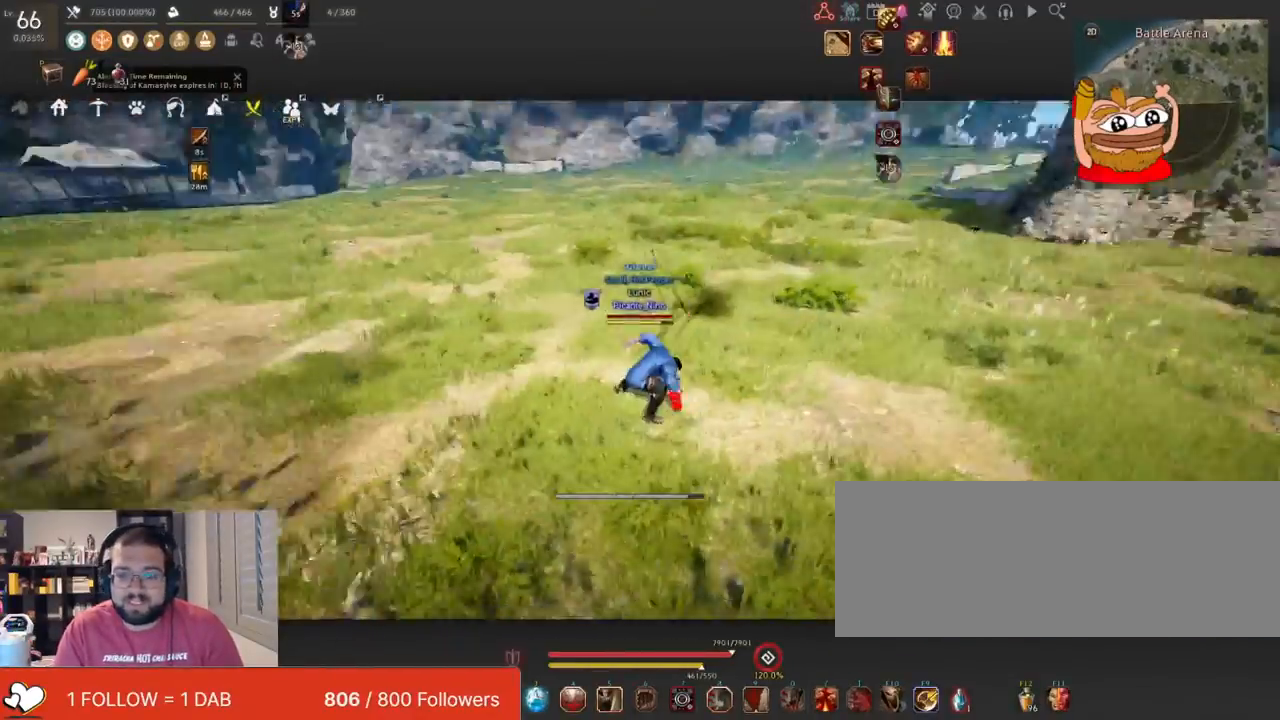
{"keys": [], "mouse": ["left"], "events": []}
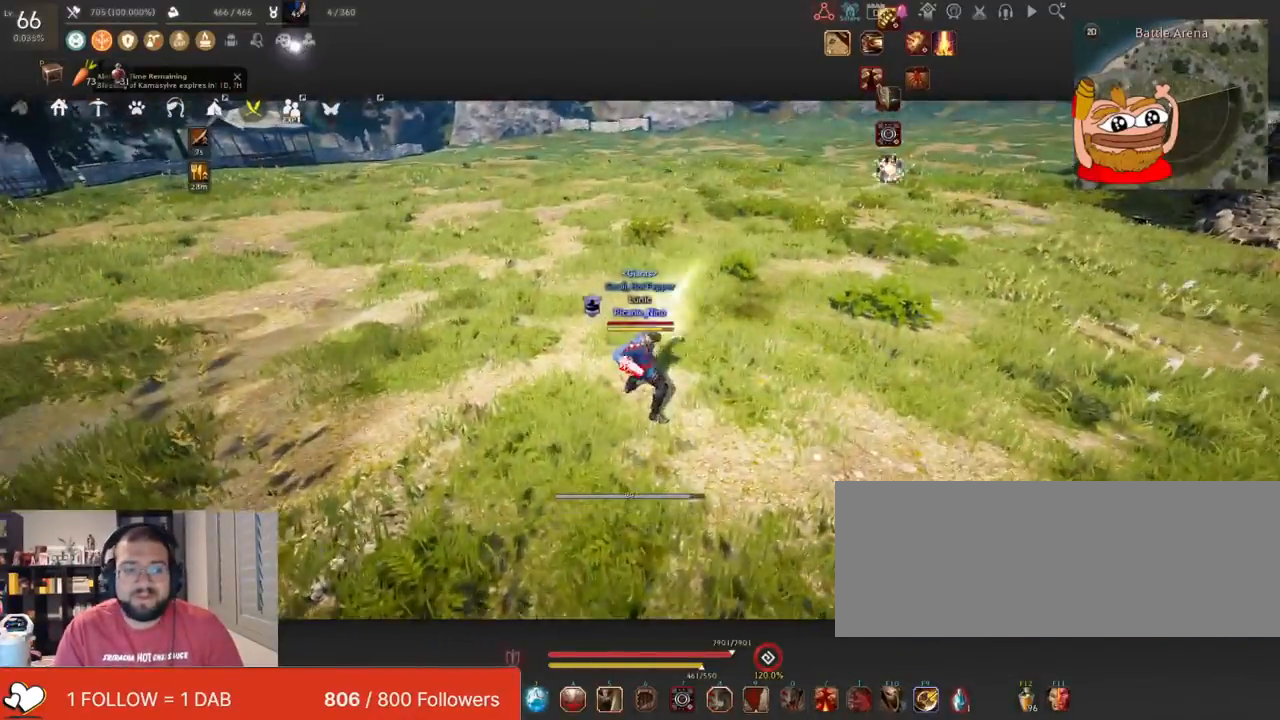
{"keys": [], "mouse": [], "events": [[133, "d", "down"], [183, "mouse_right", "down"], [217, "mouse_left", "up"], [350, "mouse_right", "up"], [417, "d", "up"]]}
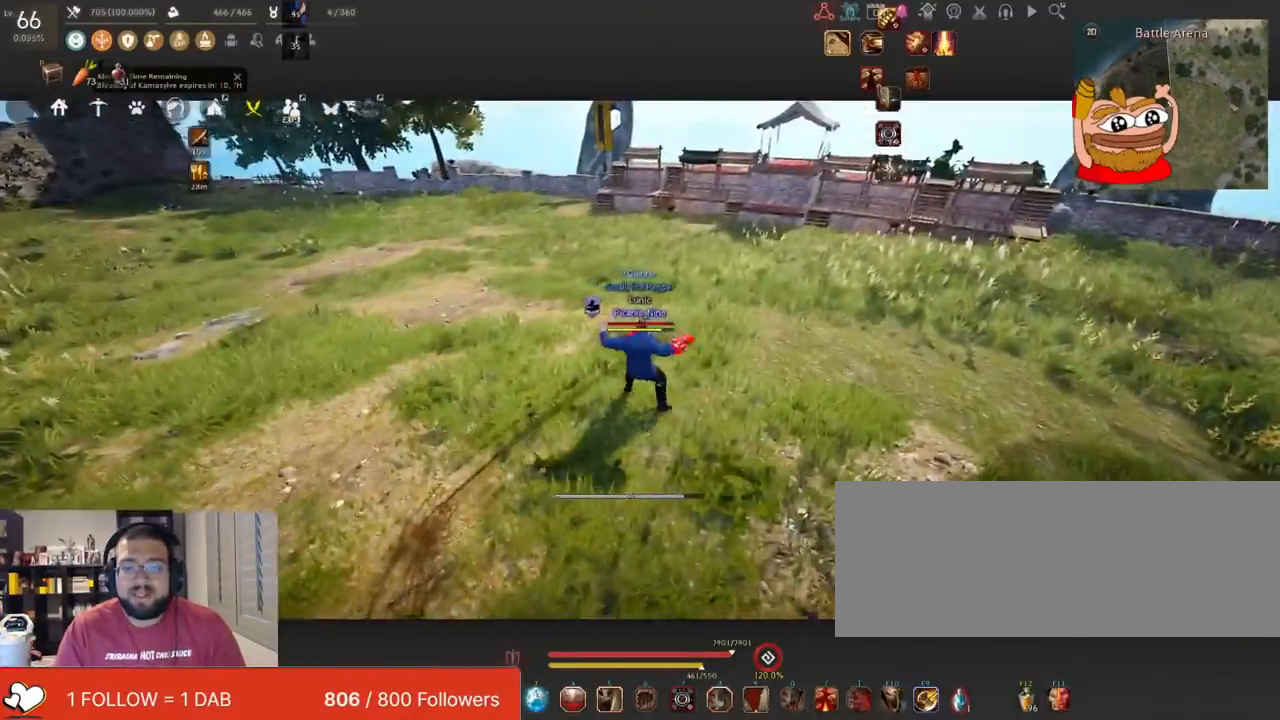
{"keys": ["w"], "mouse": [], "events": [[201, "w", "down"]]}